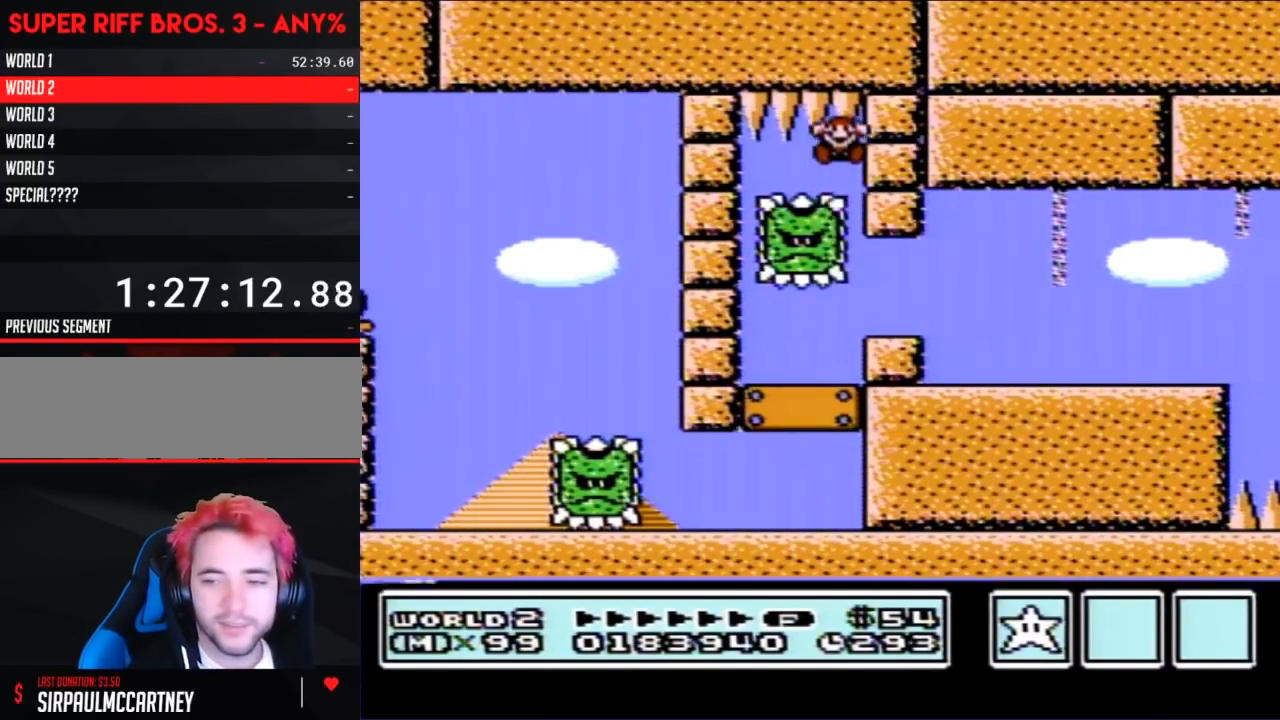
Gameplay with a controller (Nintendo layout); each line is a JSON object with the inputs held at the frame after it. "events" lists button and stick changes between this image and that frame as [ms after this image, input, new state], when the widget could be followed in between. Not read: L3 R3.
{"buttons": [], "events": []}
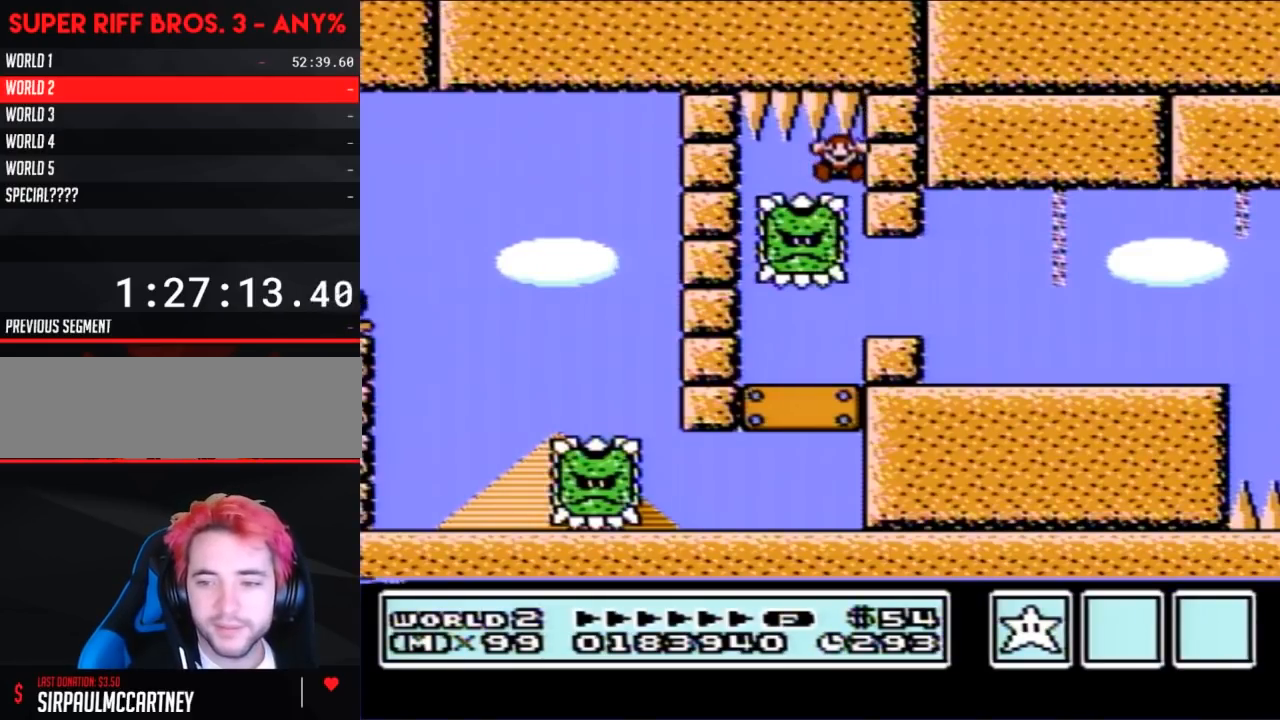
{"buttons": [], "events": []}
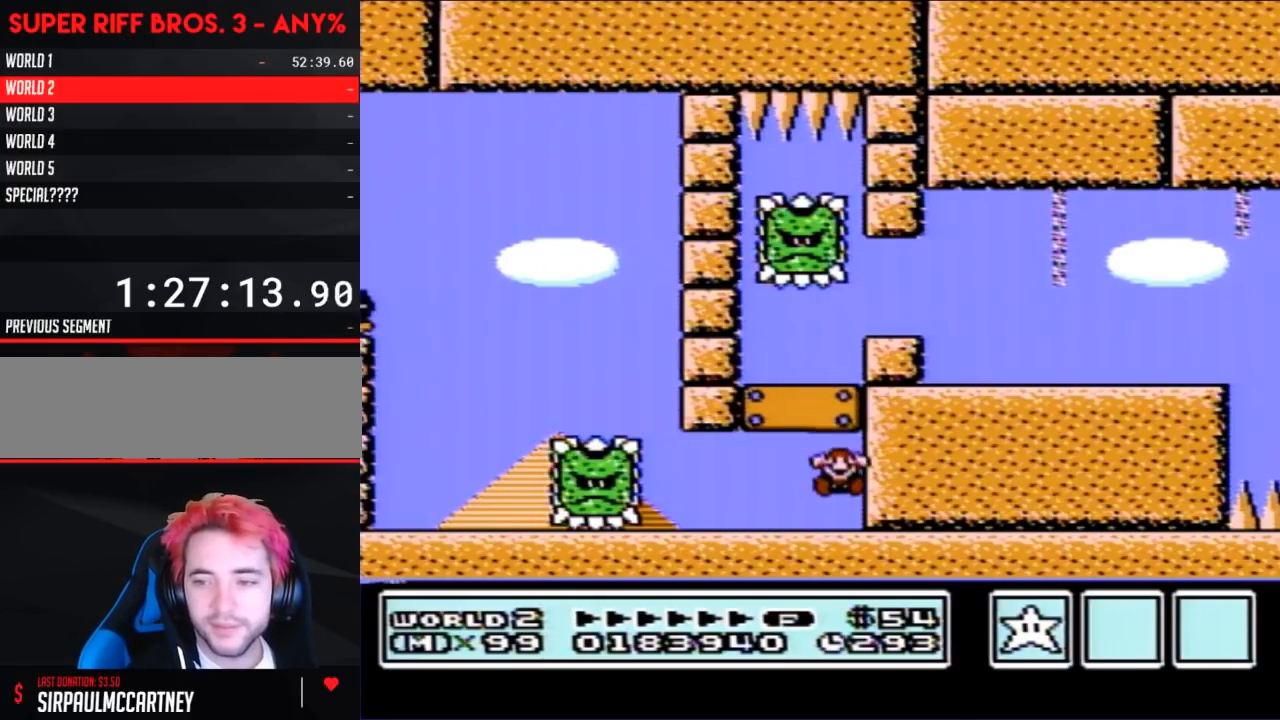
{"buttons": [], "events": []}
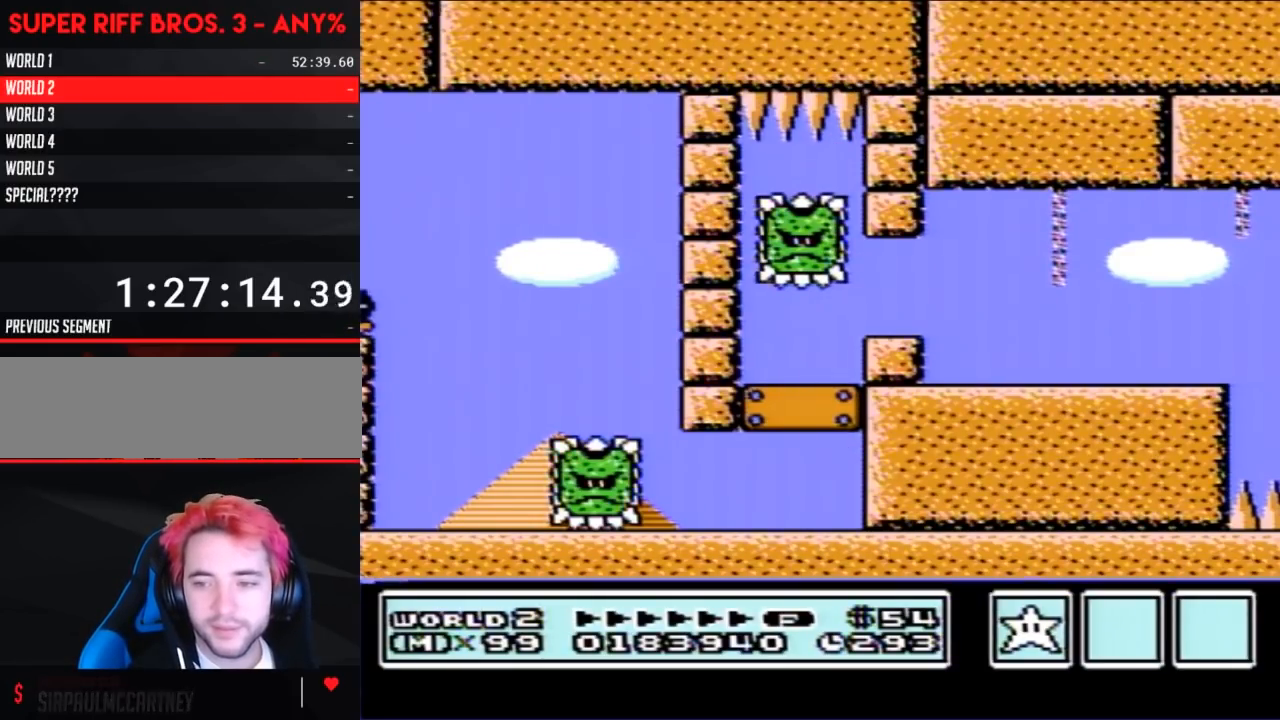
{"buttons": [], "events": []}
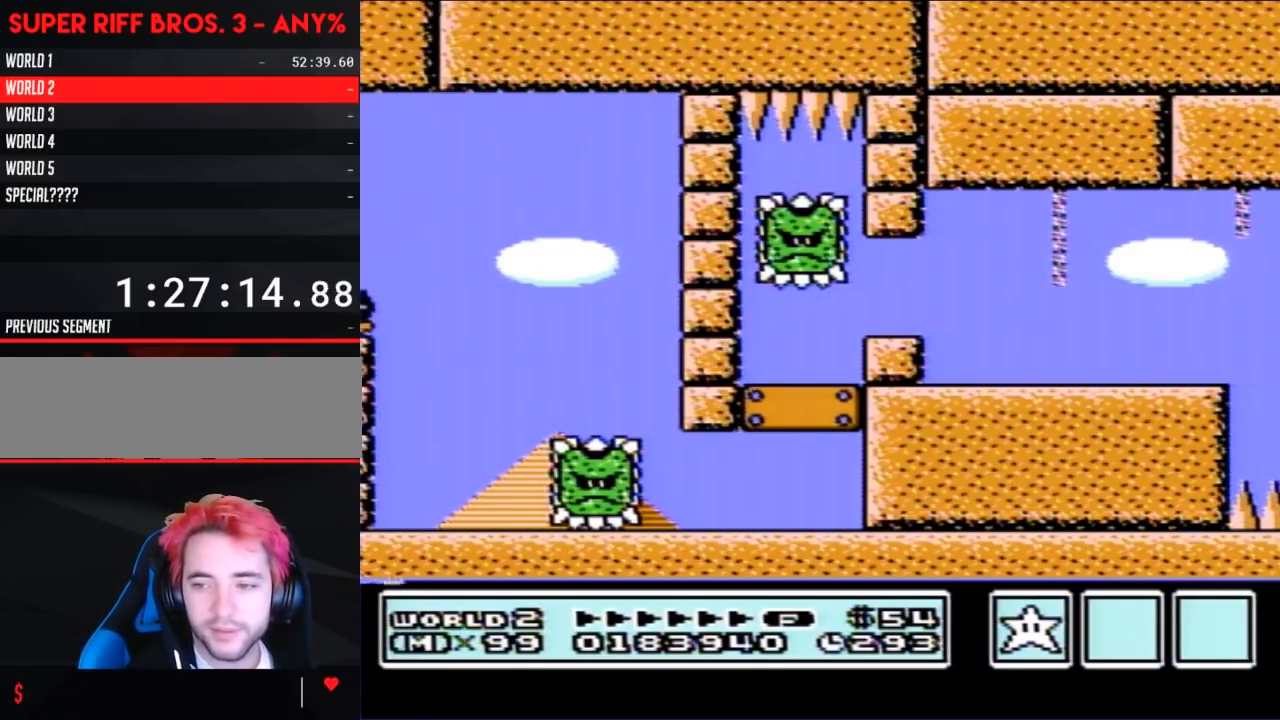
{"buttons": [], "events": []}
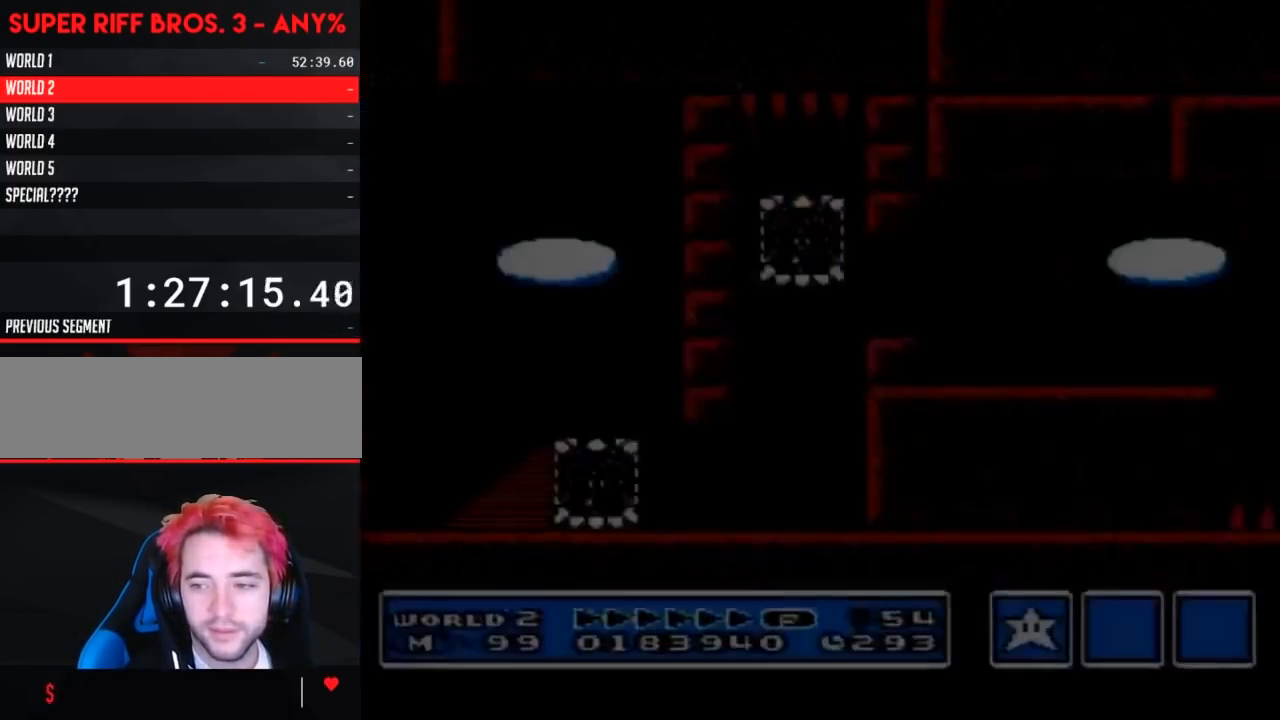
{"buttons": [], "events": []}
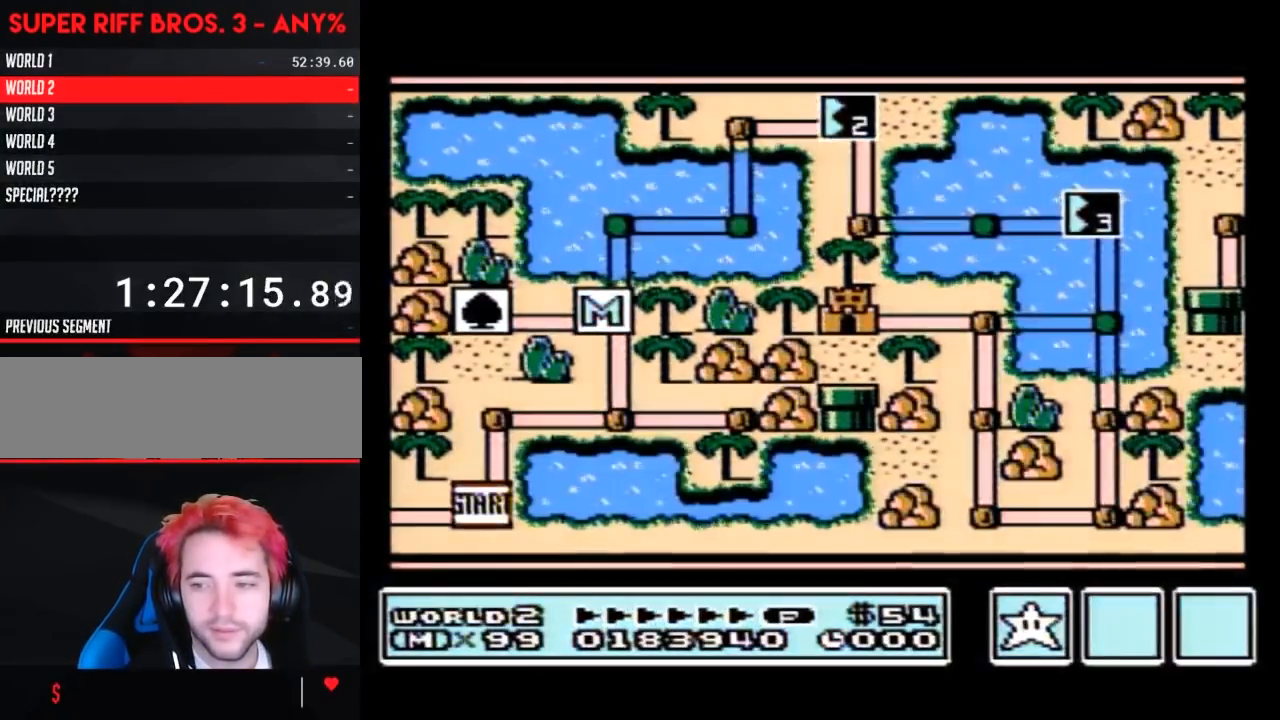
{"buttons": [], "events": []}
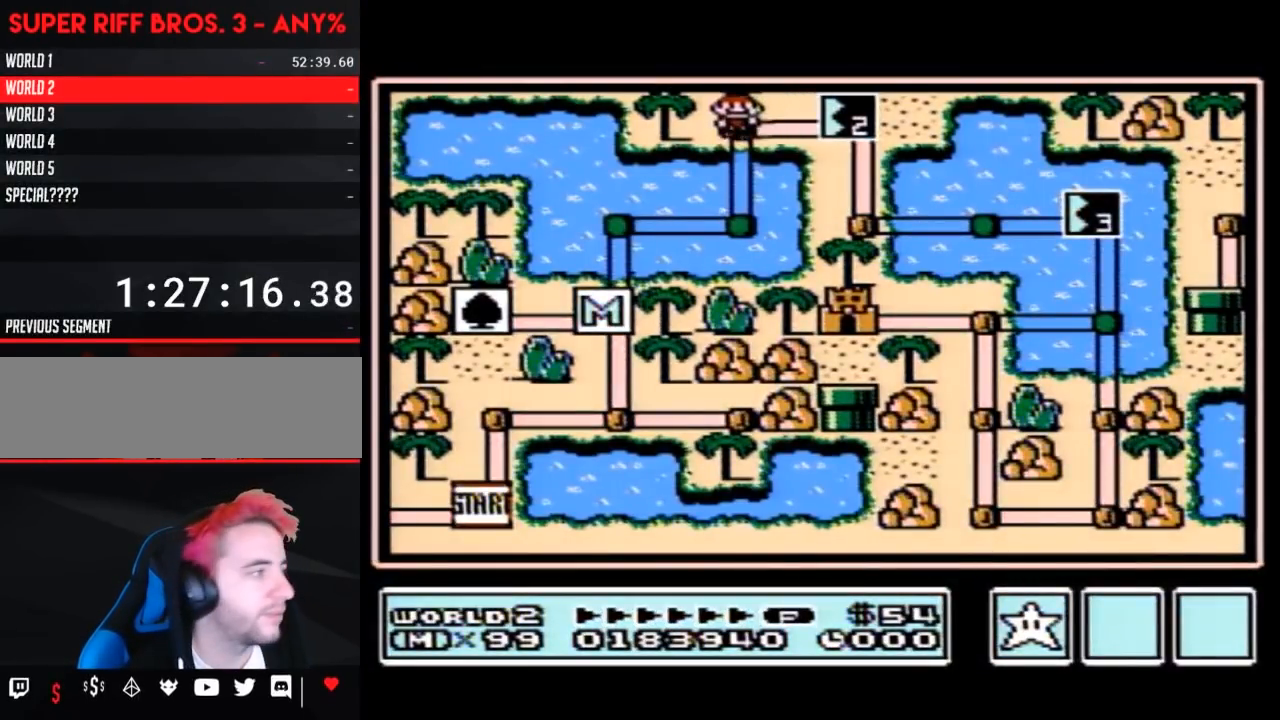
{"buttons": ["DPAD_RIGHT"], "events": [[250, "DPAD_RIGHT", "down"]]}
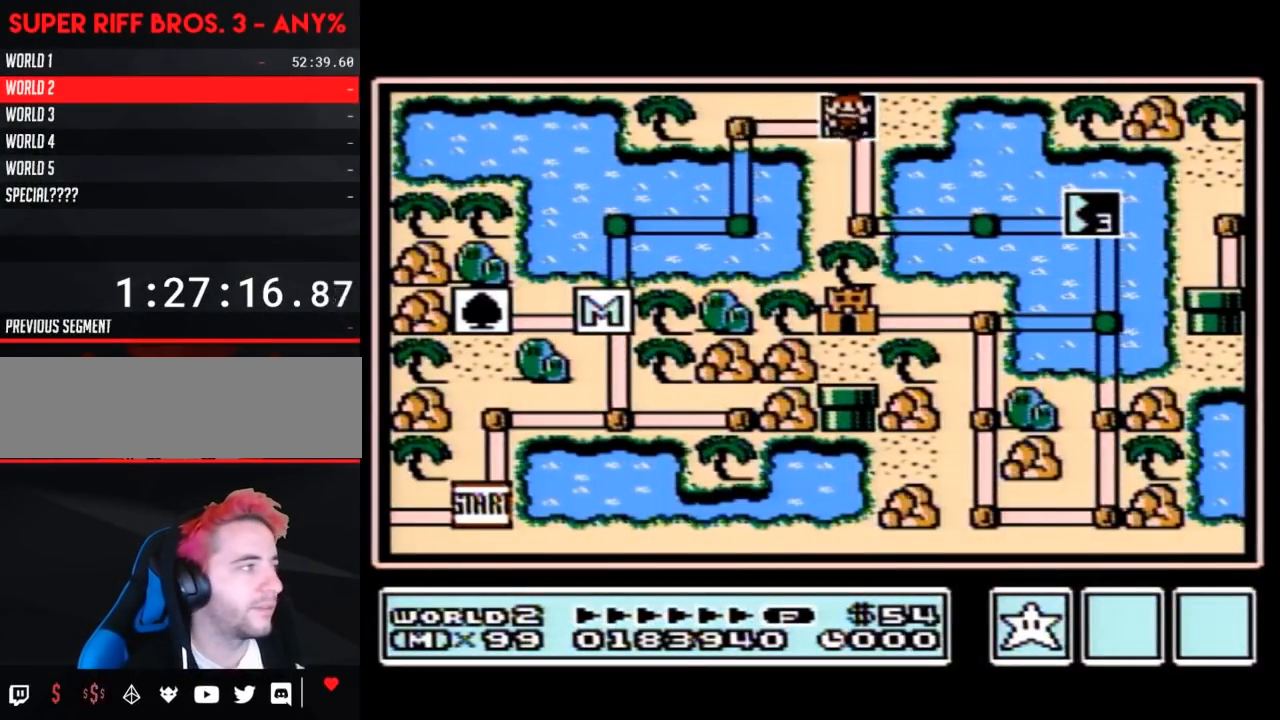
{"buttons": ["DPAD_RIGHT"], "events": []}
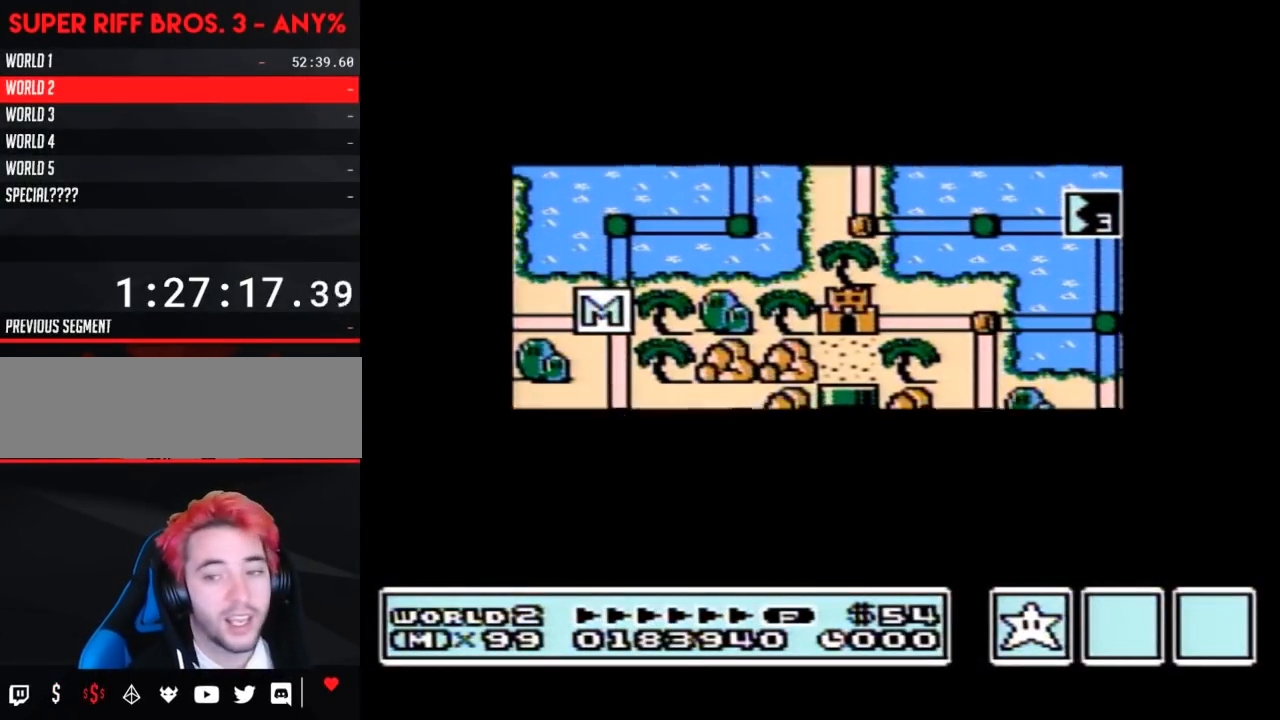
{"buttons": ["DPAD_RIGHT"], "events": []}
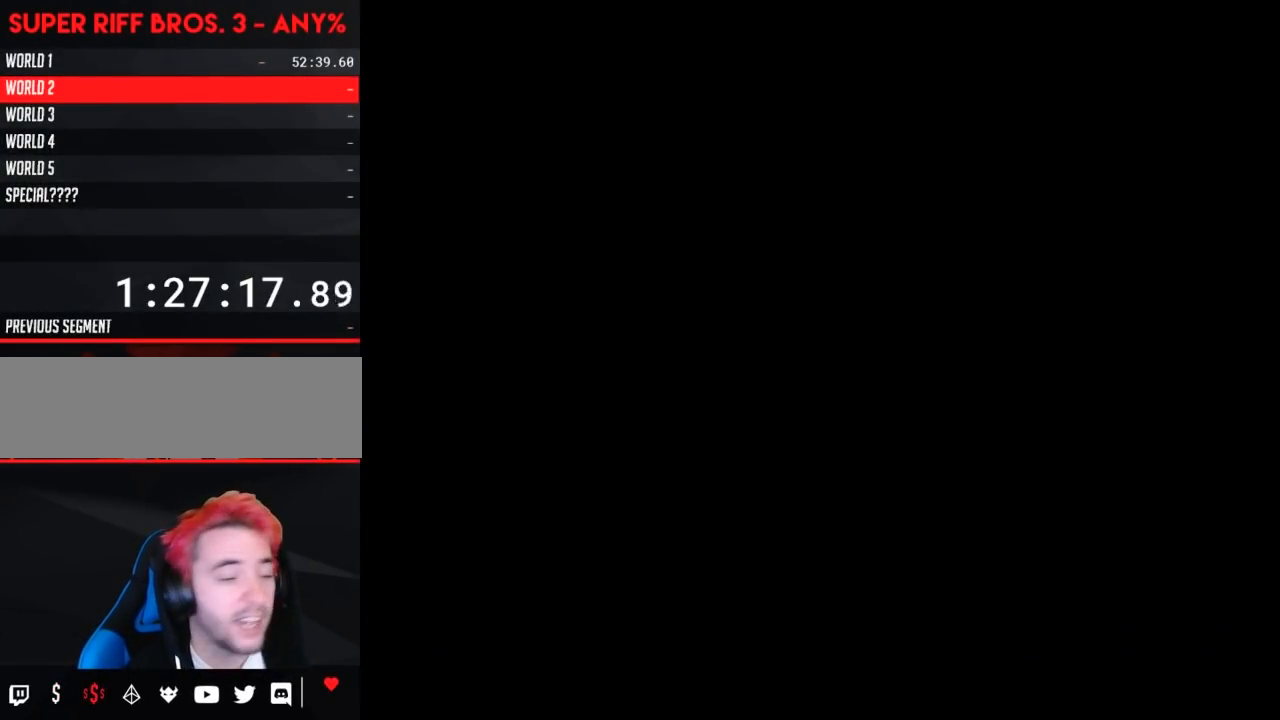
{"buttons": ["B", "DPAD_RIGHT"], "events": [[167, "A", "down"], [167, "DPAD_RIGHT", "up"], [183, "A", "up"], [183, "B", "down"], [183, "DPAD_RIGHT", "down"]]}
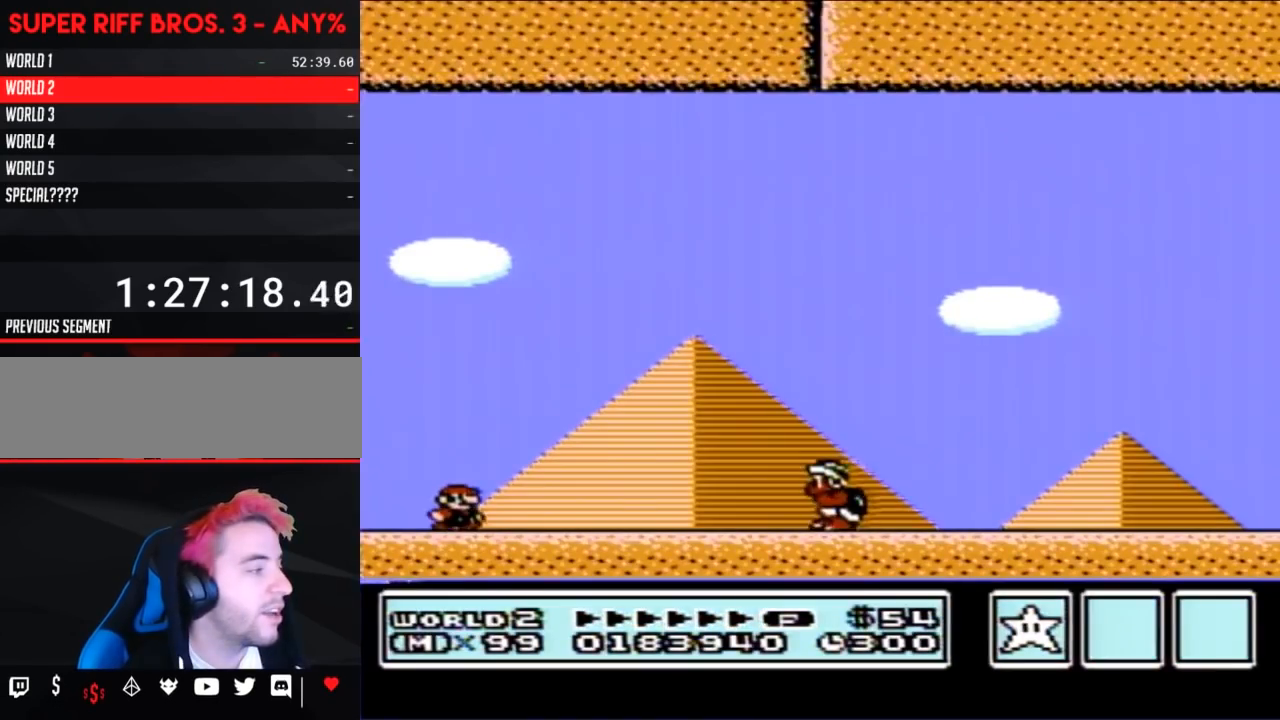
{"buttons": ["A", "B", "DPAD_RIGHT"], "events": [[350, "A", "down"]]}
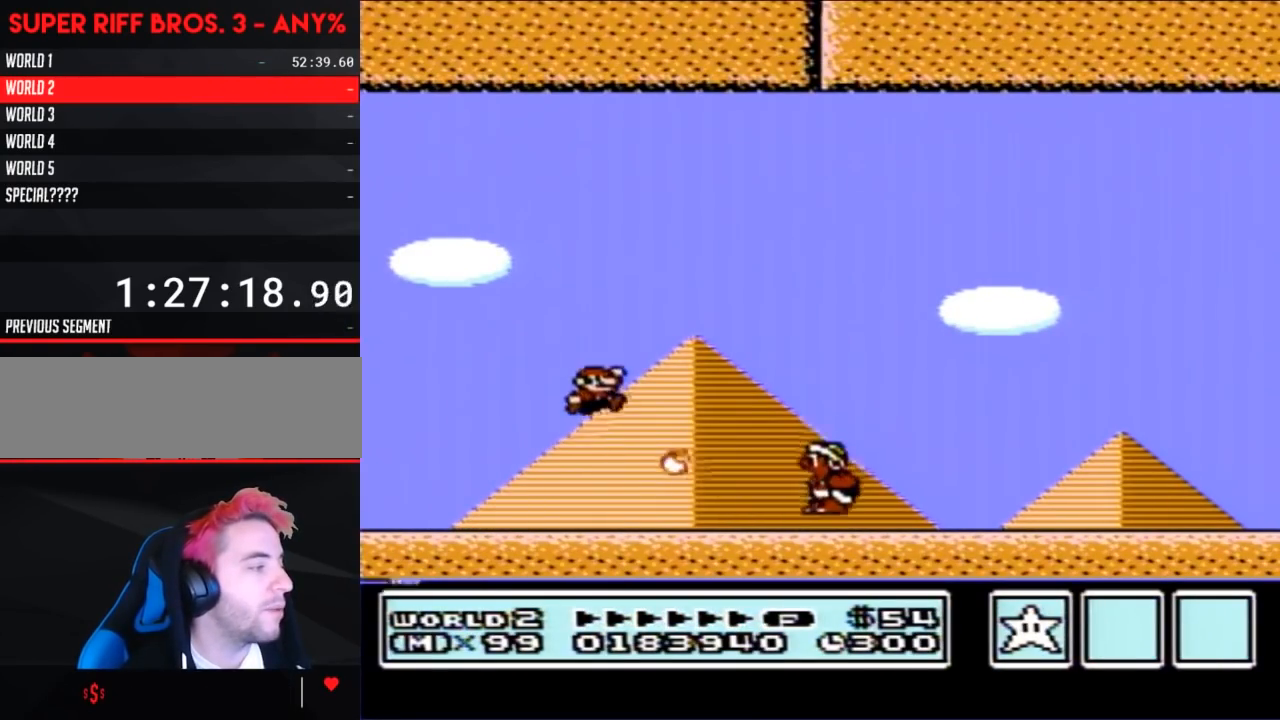
{"buttons": ["B", "DPAD_RIGHT"], "events": [[350, "A", "up"]]}
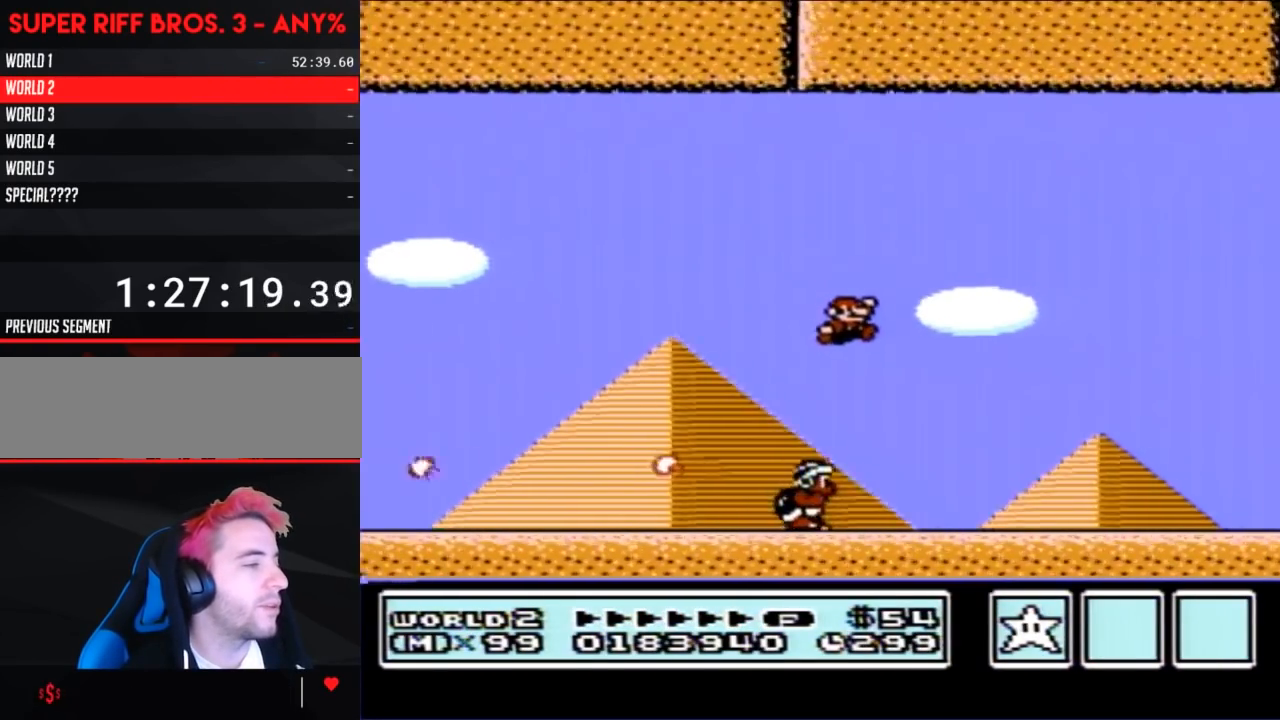
{"buttons": ["A", "B", "DPAD_RIGHT"], "events": [[467, "A", "down"]]}
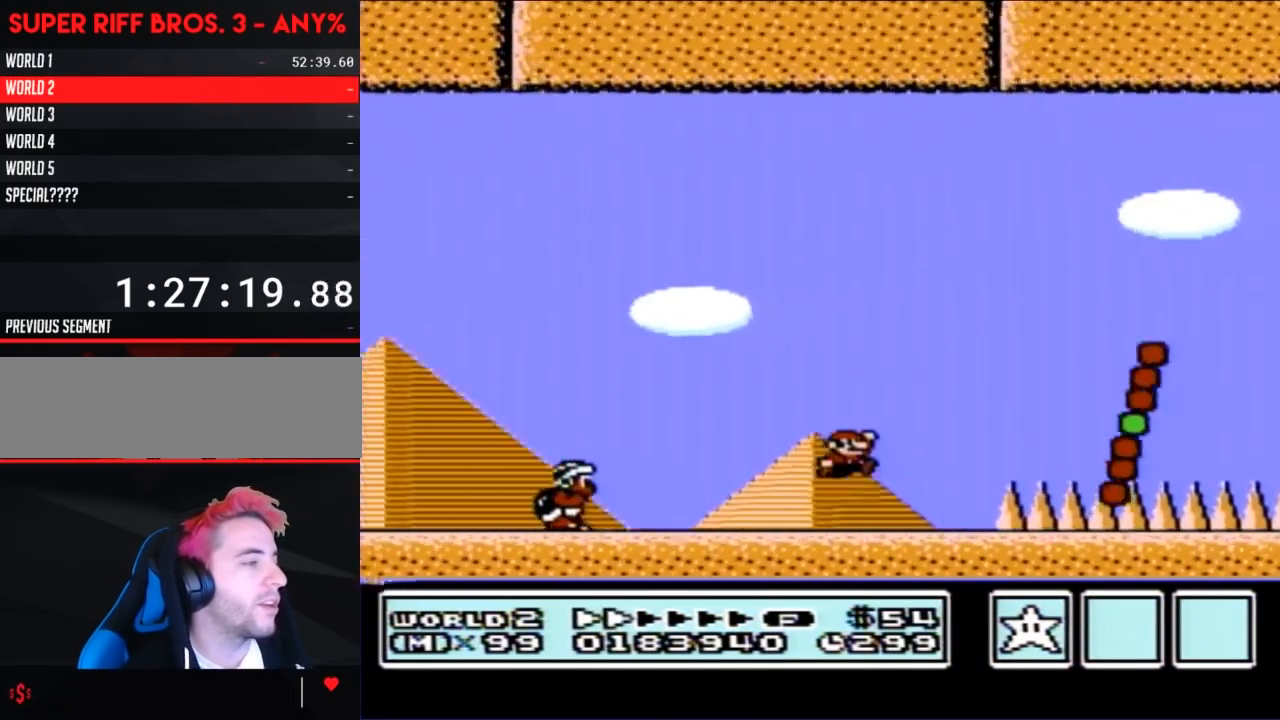
{"buttons": ["B"], "events": [[217, "A", "up"], [283, "DPAD_RIGHT", "up"]]}
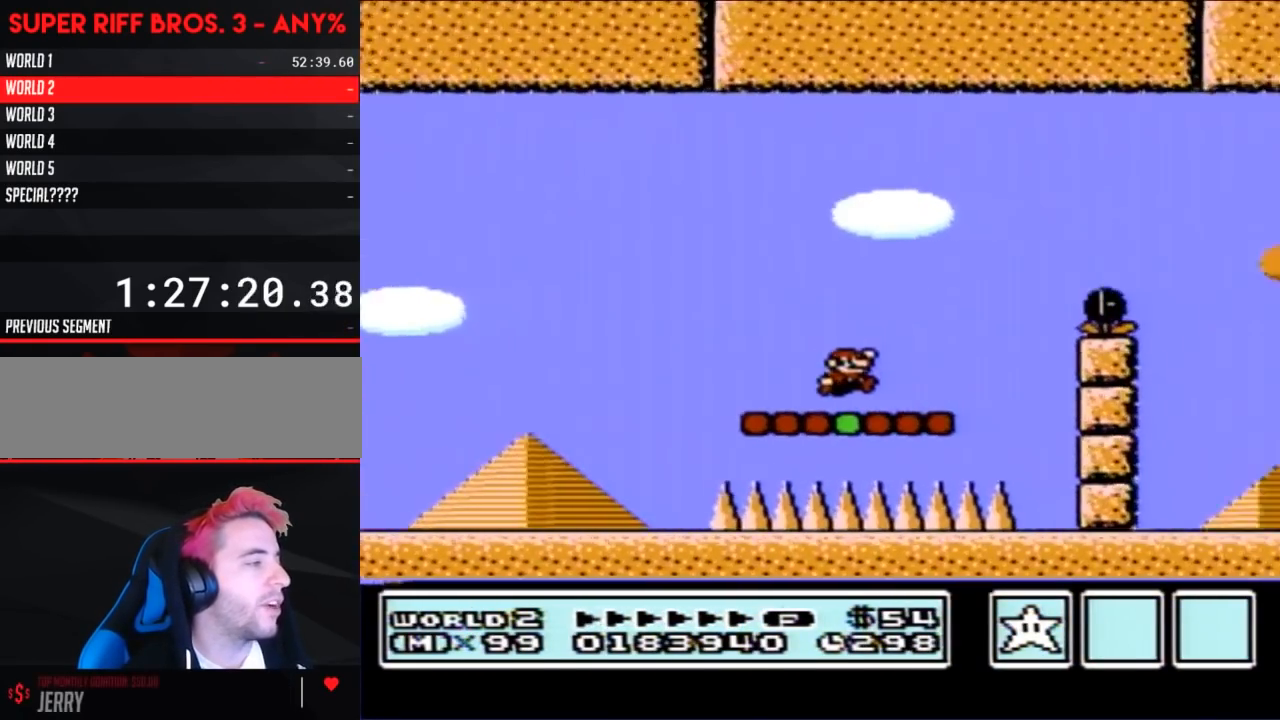
{"buttons": ["B"], "events": [[133, "A", "down"], [350, "A", "up"]]}
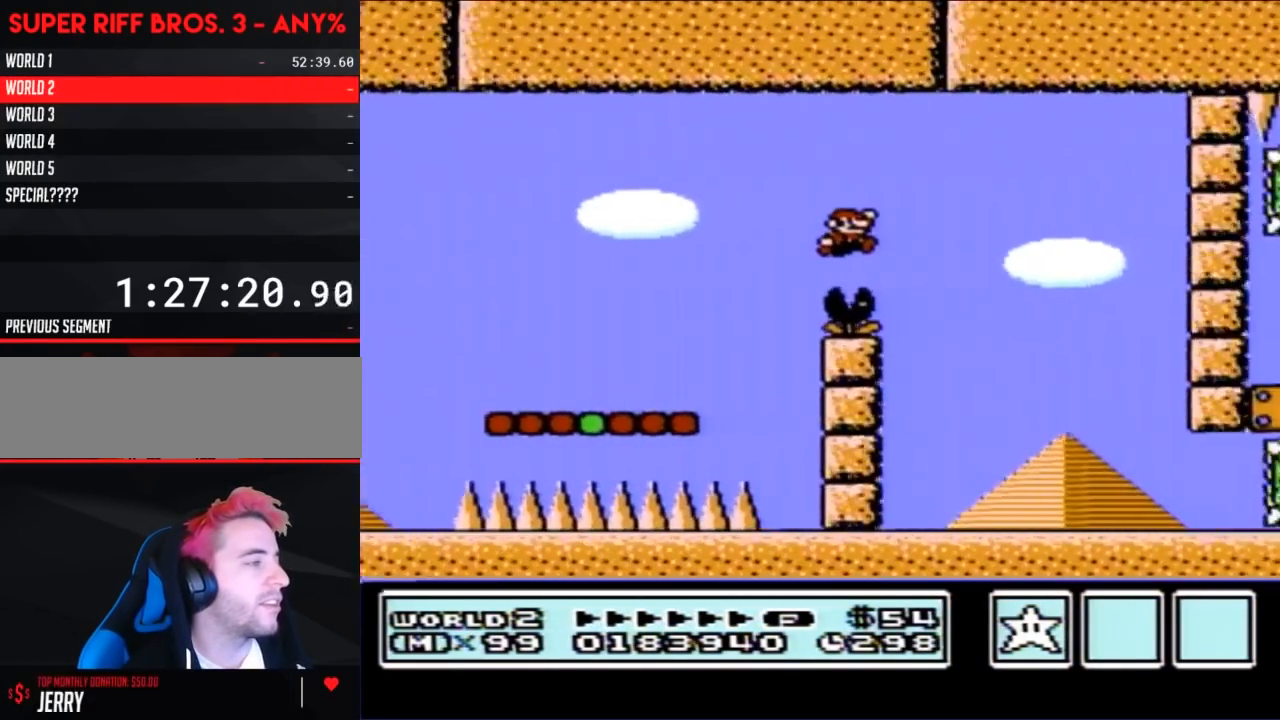
{"buttons": ["B", "DPAD_LEFT"], "events": [[200, "DPAD_LEFT", "down"]]}
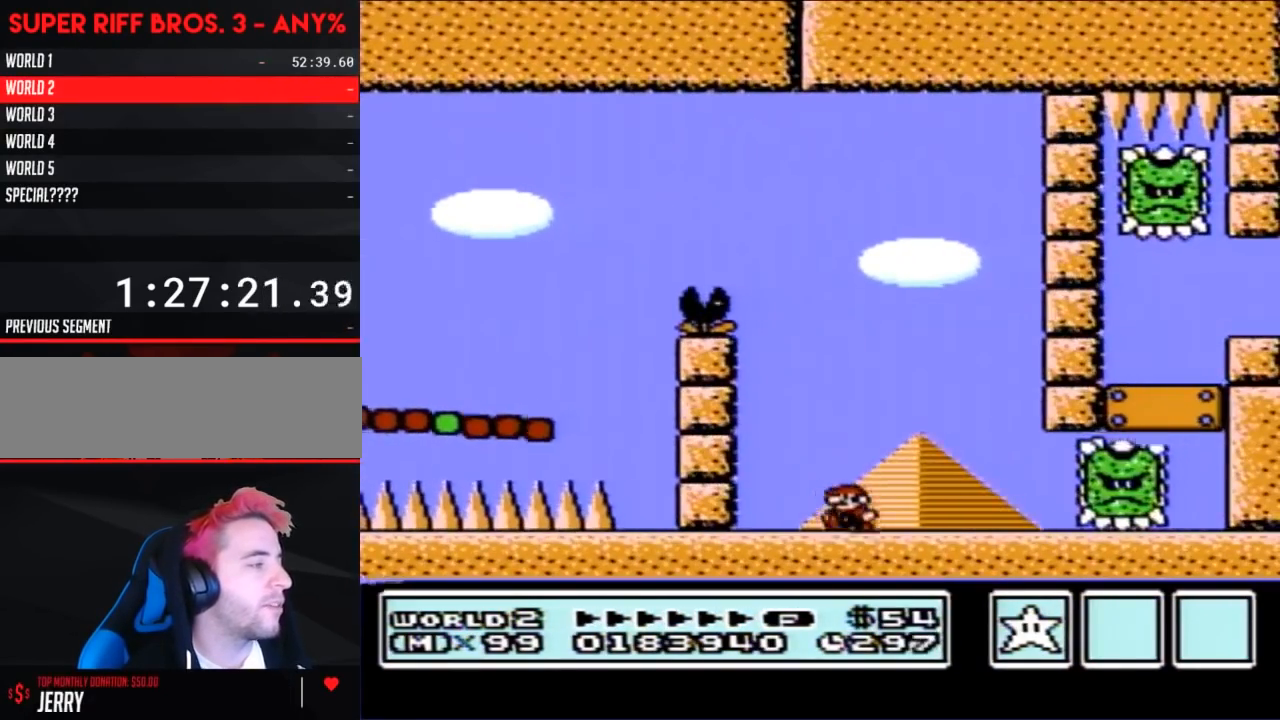
{"buttons": ["A", "B", "DPAD_RIGHT"], "events": [[283, "A", "down"], [283, "DPAD_LEFT", "up"], [283, "DPAD_RIGHT", "down"]]}
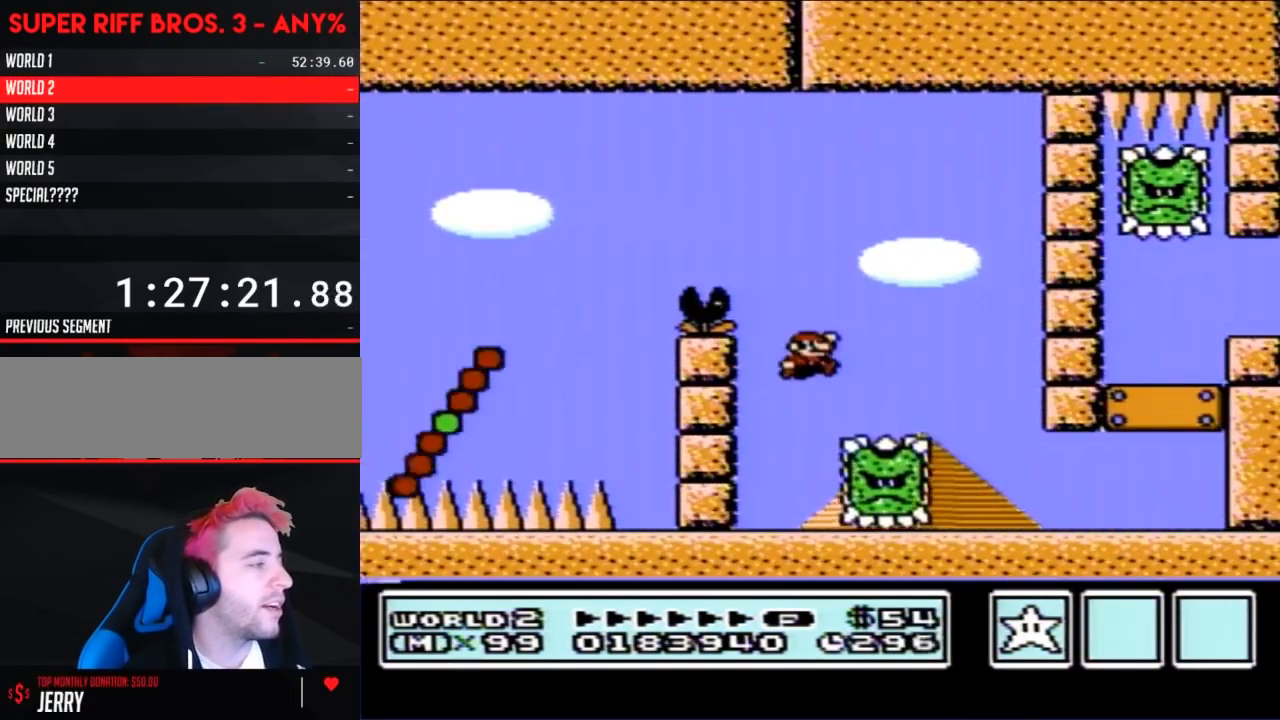
{"buttons": ["B", "DPAD_RIGHT"], "events": [[67, "A", "up"]]}
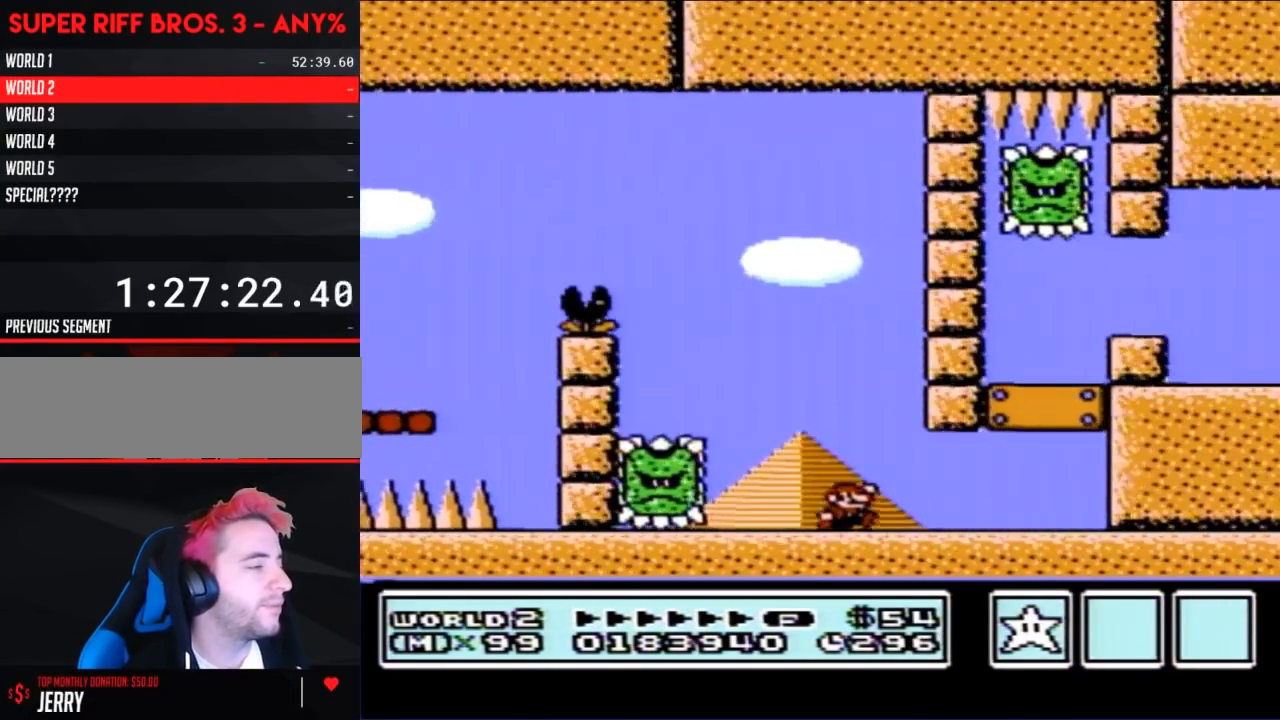
{"buttons": ["B"], "events": [[450, "DPAD_RIGHT", "up"]]}
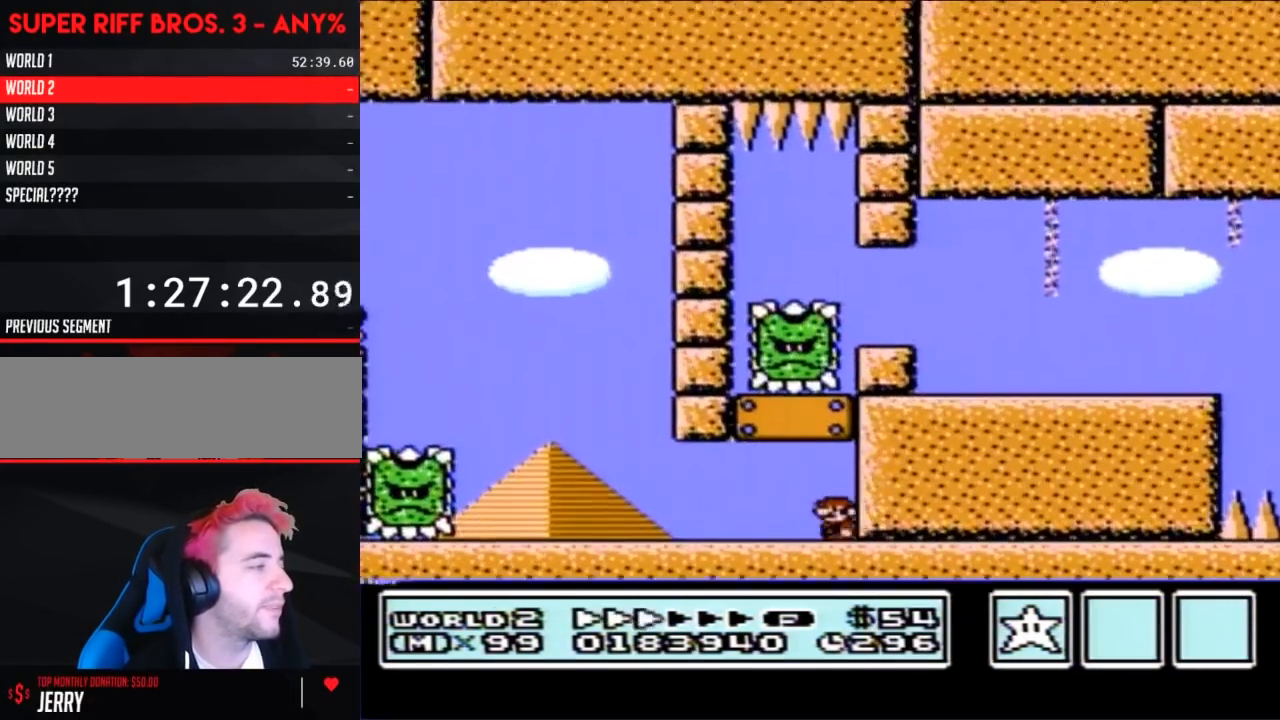
{"buttons": ["B"], "events": [[33, "DPAD_LEFT", "down"], [200, "DPAD_LEFT", "up"], [250, "DPAD_RIGHT", "down"], [350, "DPAD_RIGHT", "up"]]}
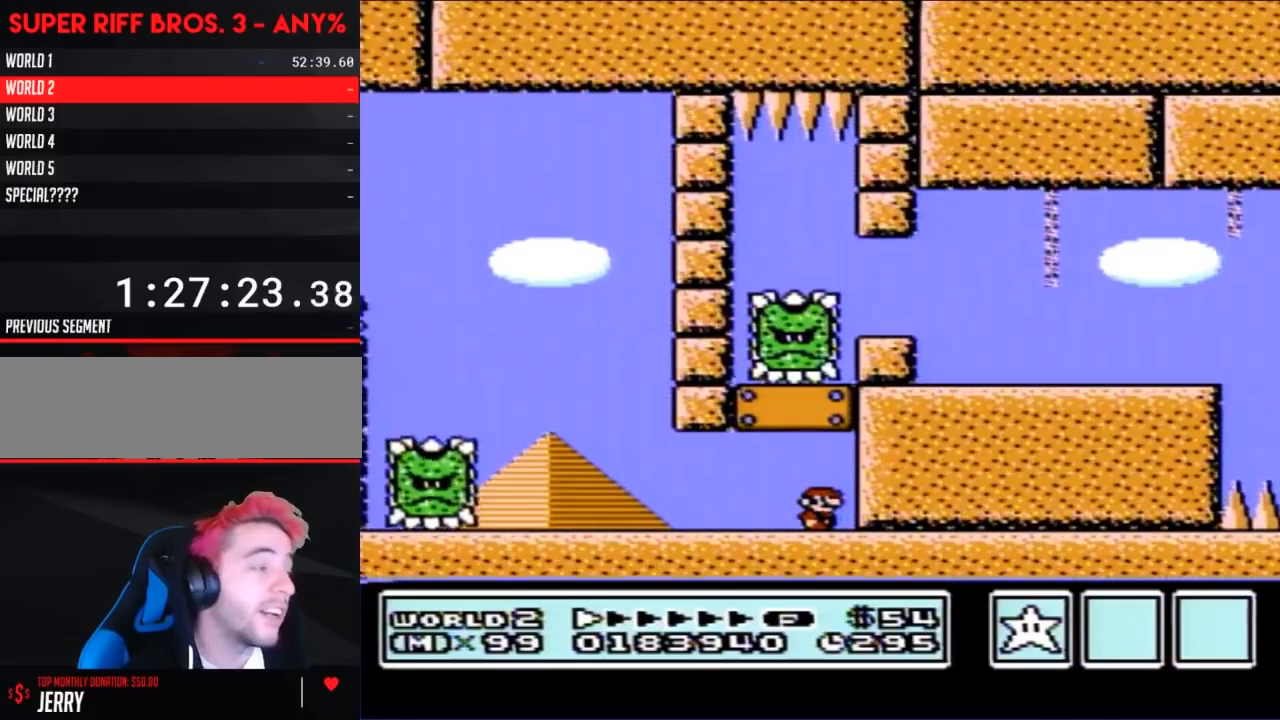
{"buttons": ["B"], "events": []}
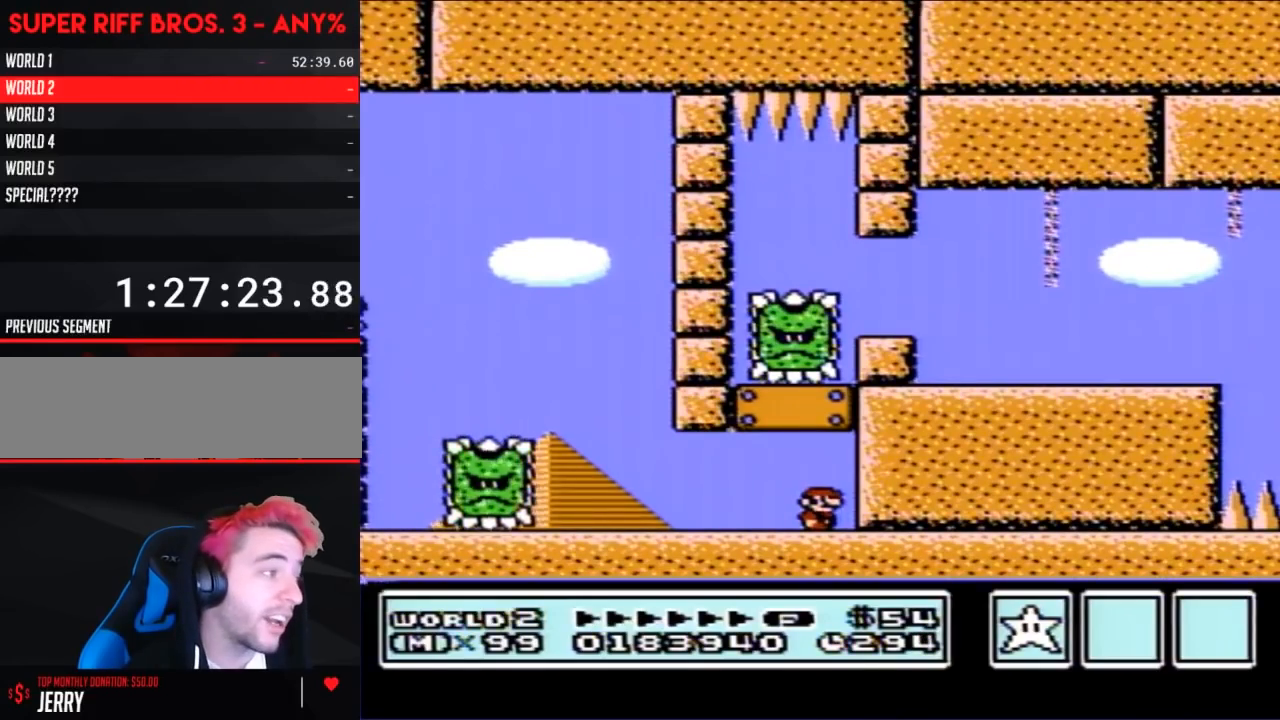
{"buttons": ["B"], "events": [[200, "A", "down"], [417, "A", "up"]]}
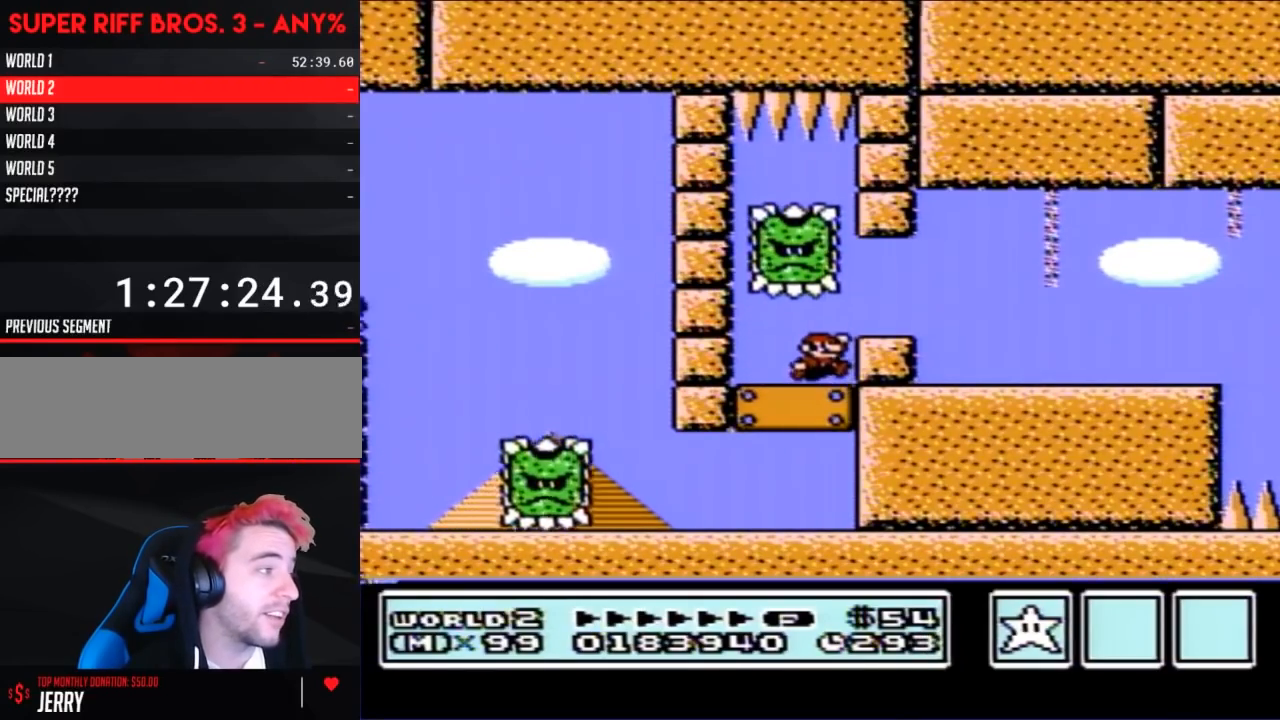
{"buttons": ["B", "DPAD_RIGHT"], "events": [[33, "DPAD_RIGHT", "down"], [183, "A", "down"], [217, "A", "up"]]}
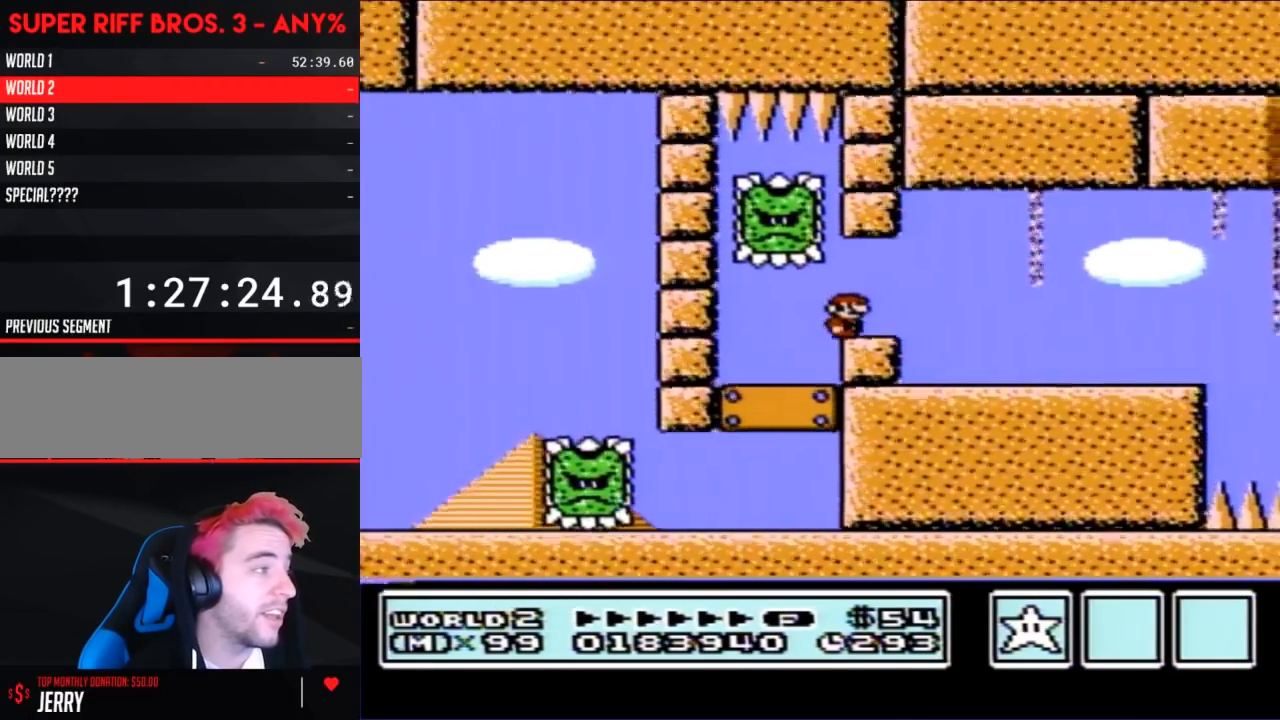
{"buttons": ["B"], "events": [[467, "DPAD_RIGHT", "up"]]}
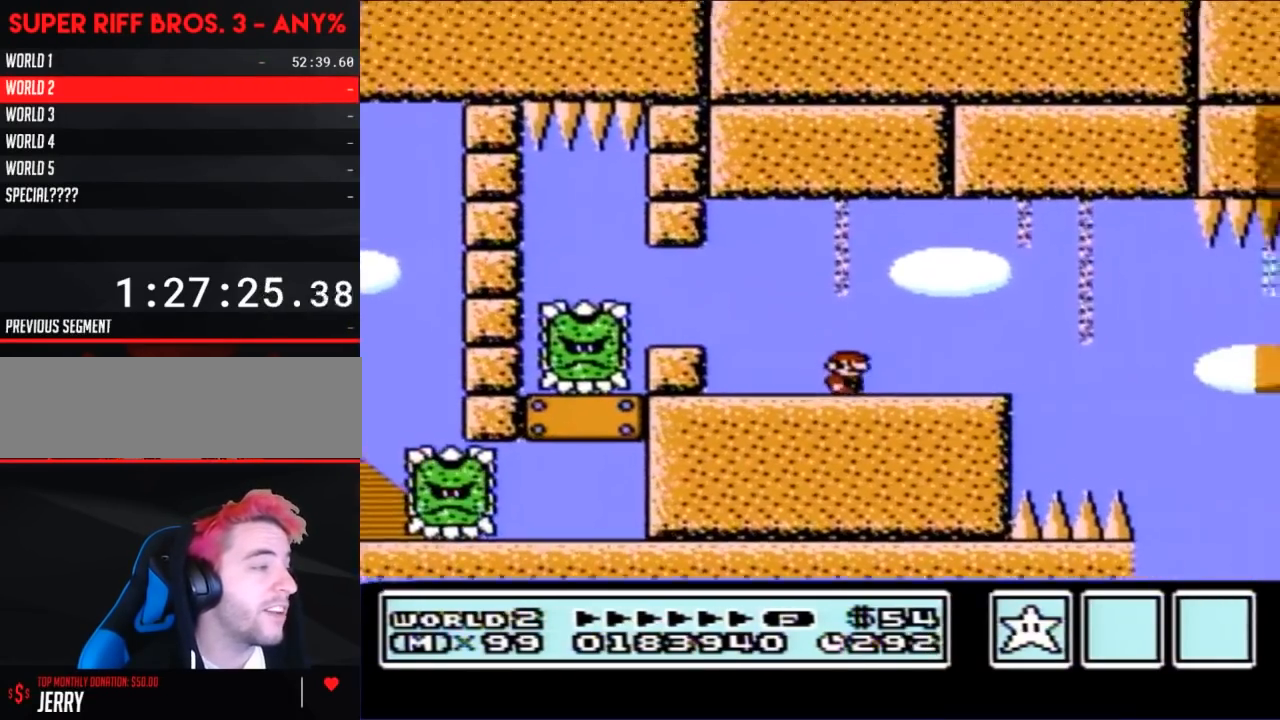
{"buttons": ["B", "DPAD_RIGHT"], "events": [[133, "DPAD_LEFT", "down"], [383, "DPAD_LEFT", "up"], [467, "DPAD_RIGHT", "down"]]}
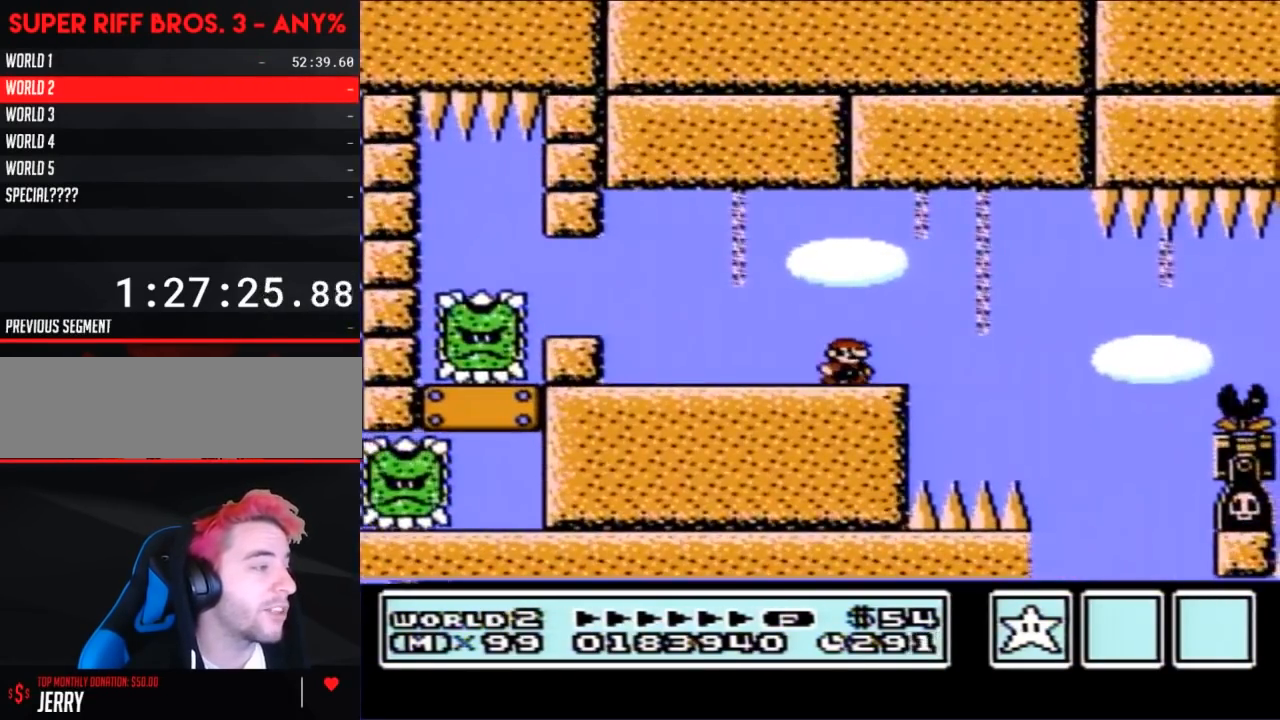
{"buttons": ["B"], "events": [[167, "DPAD_RIGHT", "up"]]}
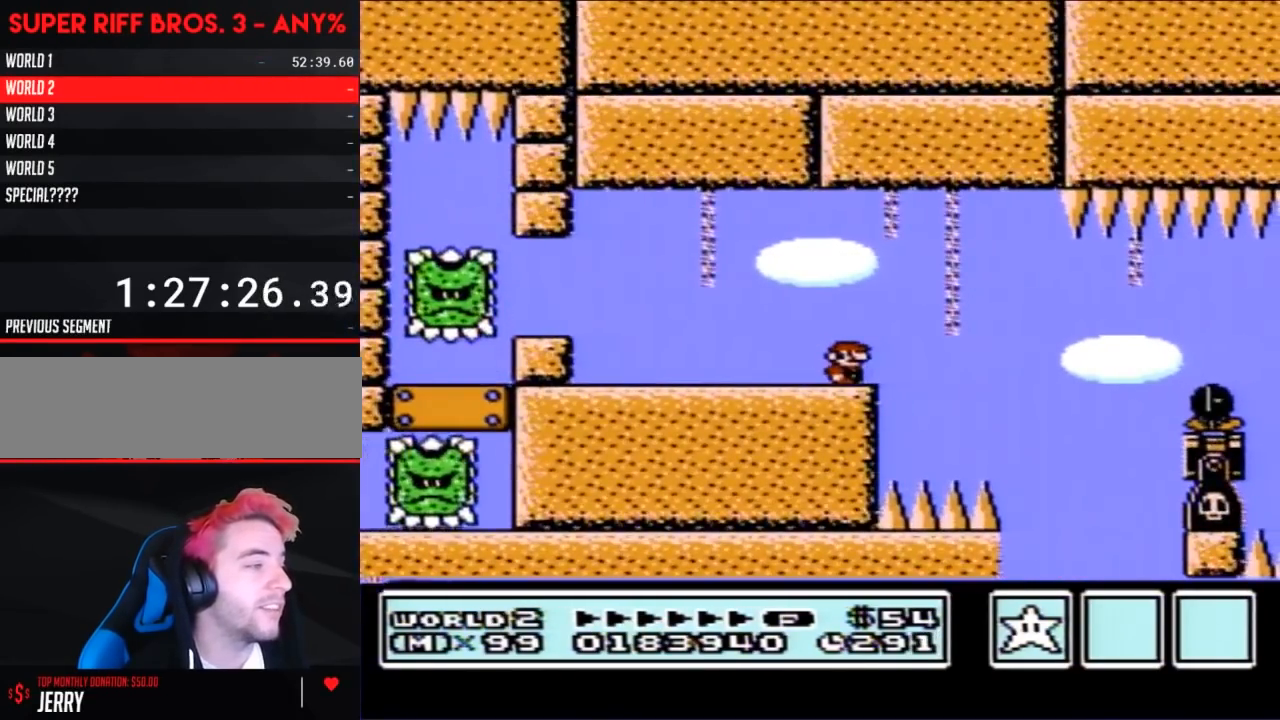
{"buttons": ["B", "DPAD_RIGHT"], "events": [[67, "DPAD_RIGHT", "down"], [317, "A", "down"], [383, "A", "up"]]}
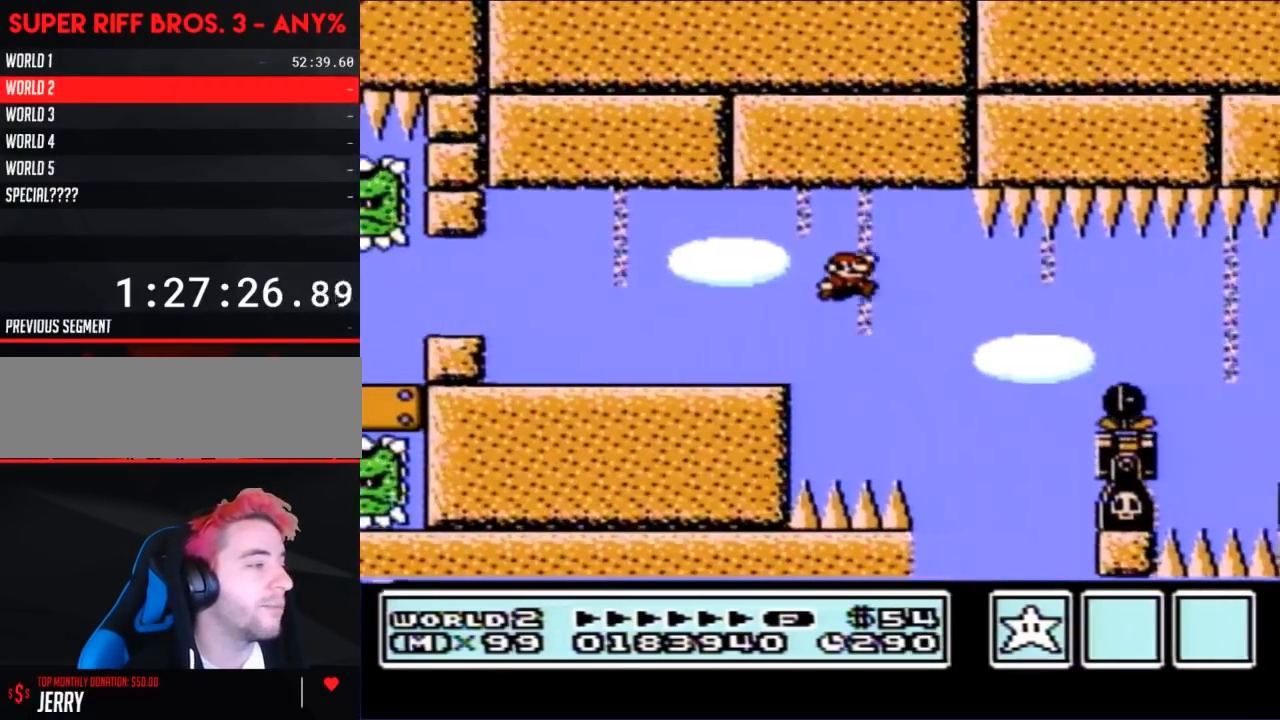
{"buttons": ["B", "DPAD_RIGHT"], "events": [[133, "DPAD_RIGHT", "up"], [283, "DPAD_LEFT", "down"], [317, "A", "down"], [400, "DPAD_LEFT", "up"], [400, "DPAD_RIGHT", "down"], [467, "A", "up"]]}